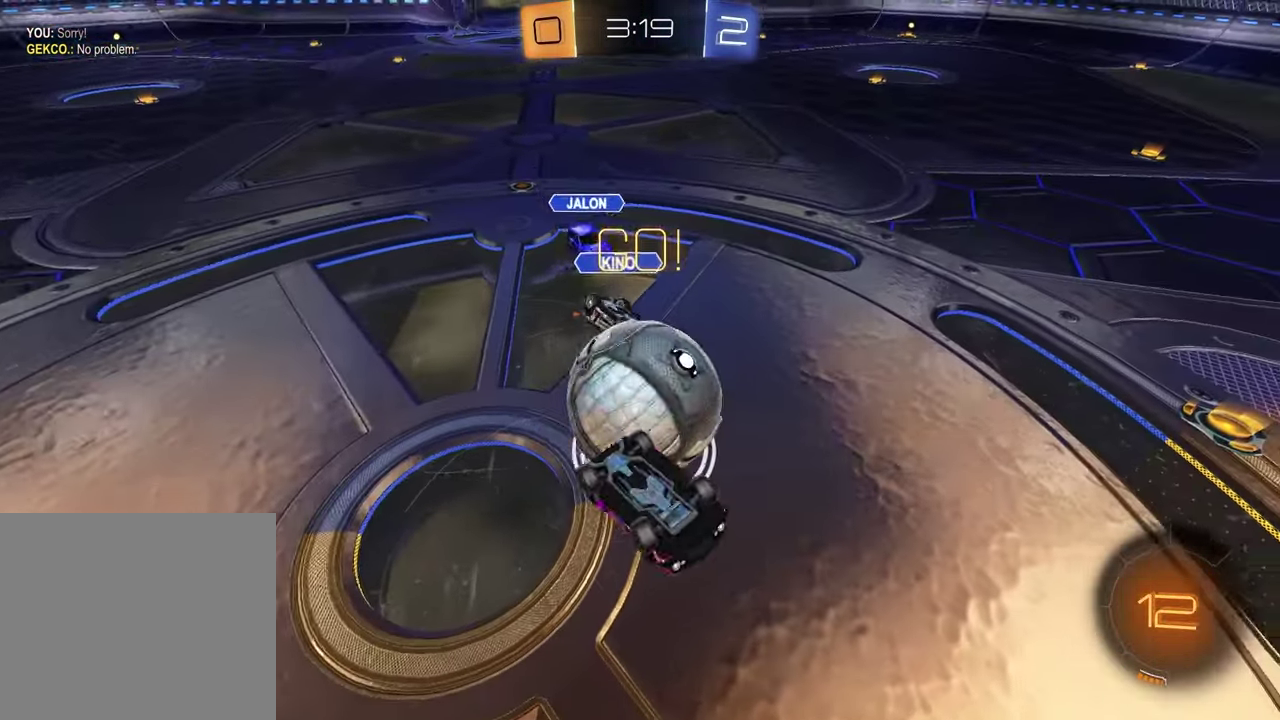
Gameplay with a controller (PlayStation layout); each line is a JSON object with the inputs held at the frame after it. "events" lists button and stick changes between this image and that frame as [ms after this image, input, new state], when the widget could be followed in between.
{"buttons": [], "left_stick": "center", "right_stick": "center", "events": [[100, "left_stick", "up-left"], [200, "left_stick", "down-right"], [400, "L1", "up"], [483, "left_stick", "center"]]}
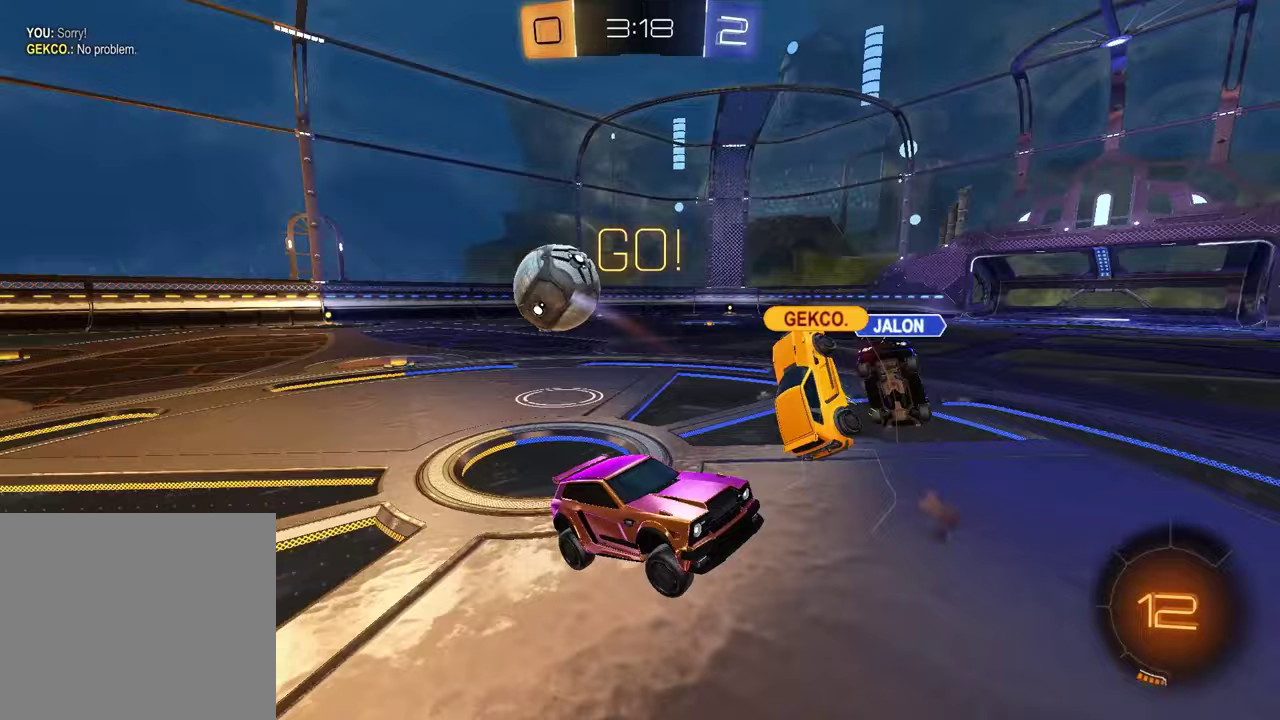
{"buttons": ["L2"], "left_stick": "center", "right_stick": "center", "events": [[217, "L2", "down"]]}
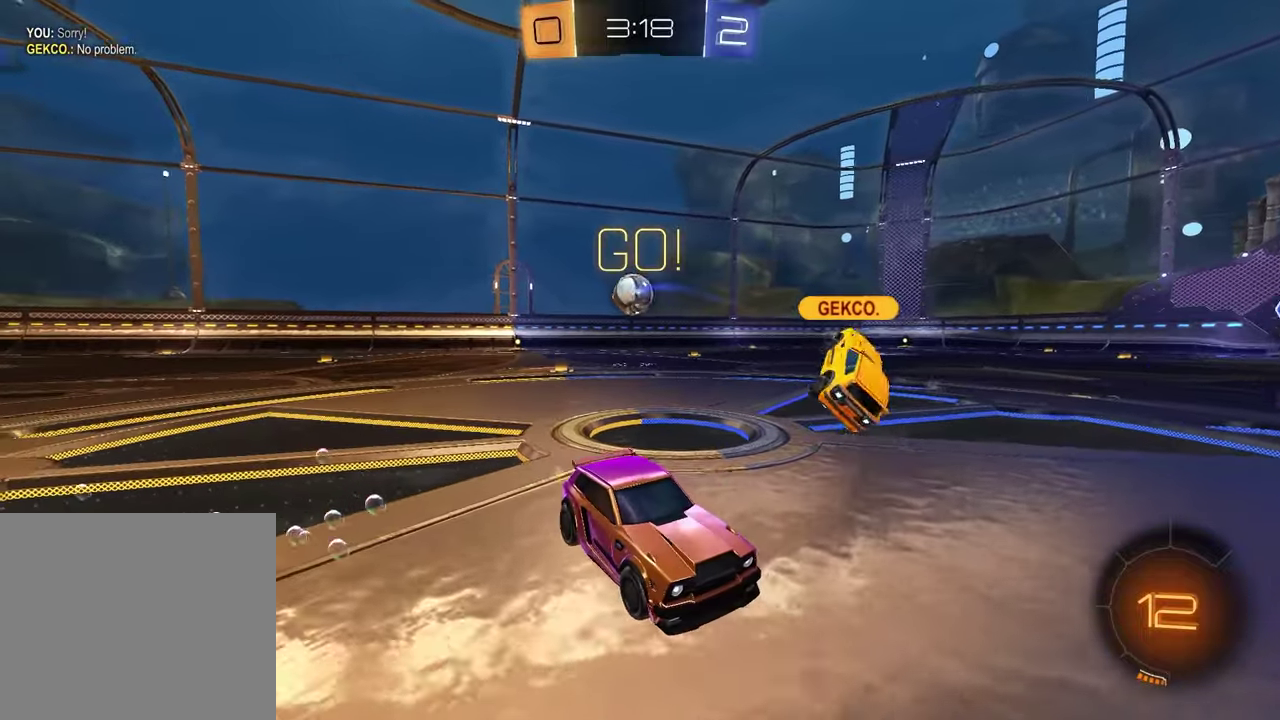
{"buttons": ["L2"], "left_stick": "right", "right_stick": "center", "events": [[483, "left_stick", "right"]]}
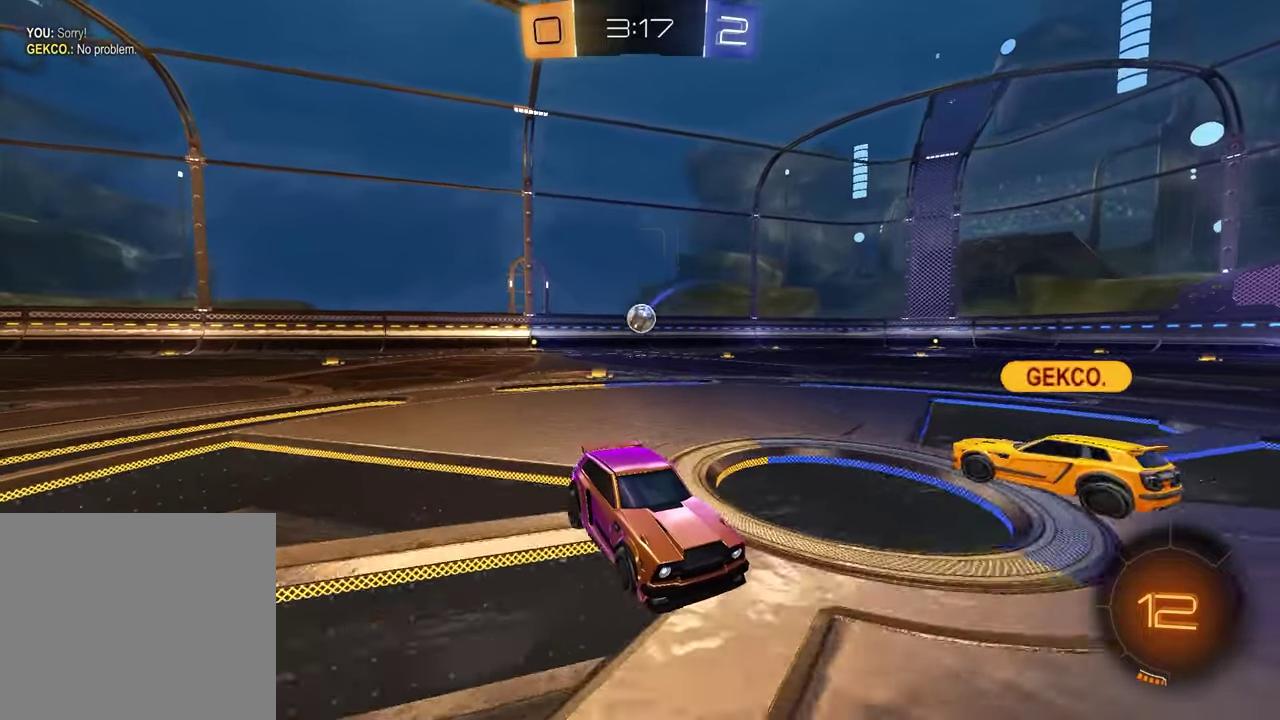
{"buttons": ["CROSS"], "left_stick": "down-left", "right_stick": "center", "events": [[367, "CROSS", "down"], [383, "L2", "up"], [417, "left_stick", "down-left"], [450, "CROSS", "up"], [500, "CROSS", "down"]]}
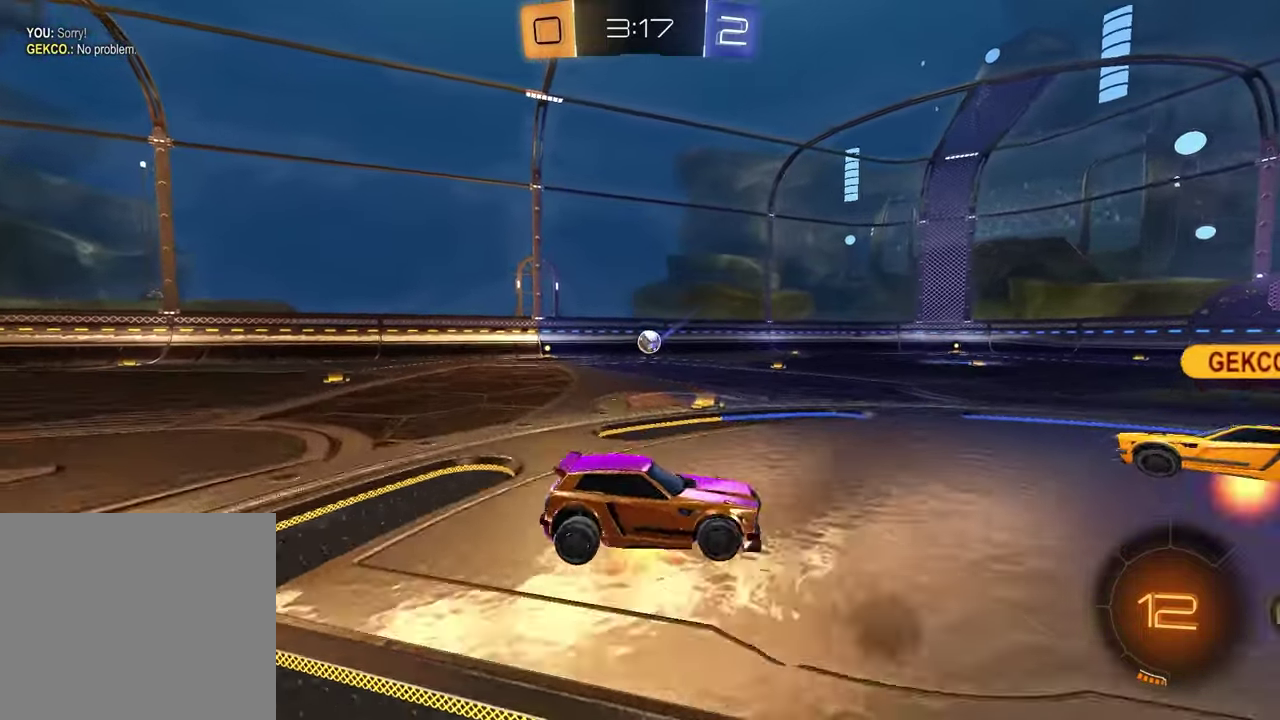
{"buttons": ["L1"], "left_stick": "up", "right_stick": "center", "events": [[117, "CROSS", "up"], [217, "left_stick", "down"], [483, "L1", "down"], [483, "left_stick", "up"]]}
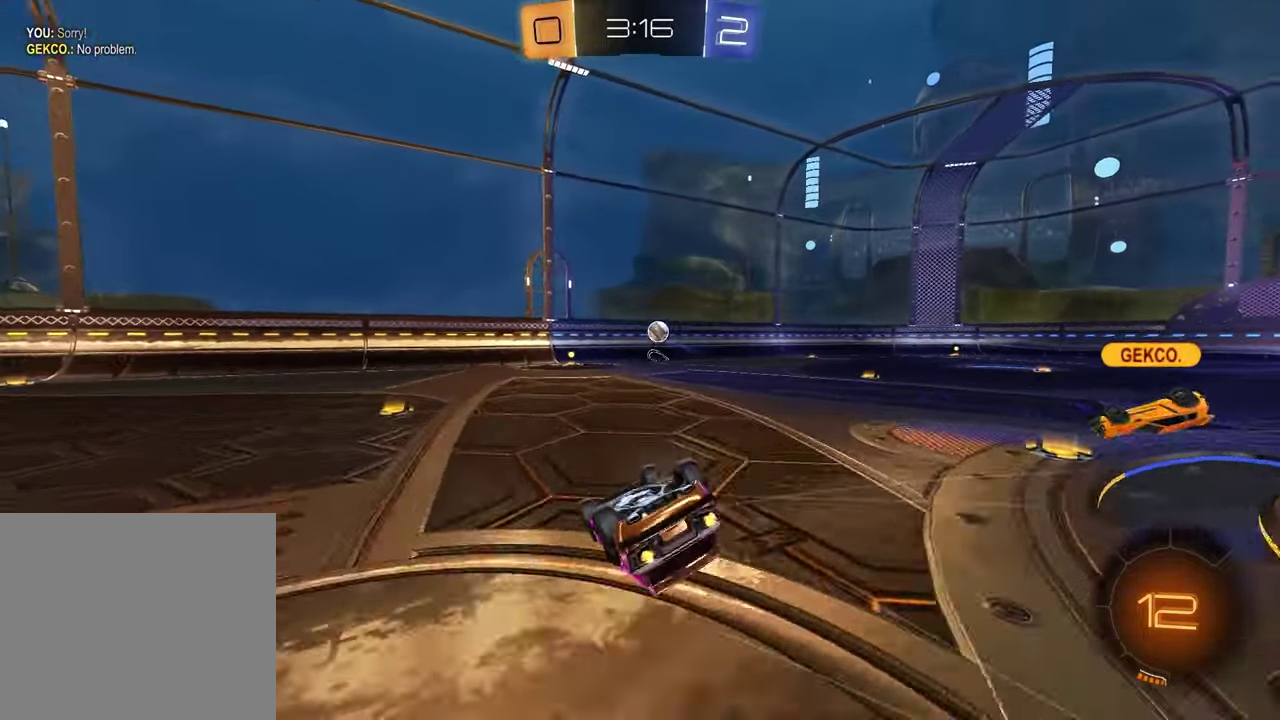
{"buttons": ["R2"], "left_stick": "left", "right_stick": "center", "events": [[133, "R2", "down"], [200, "L1", "up"], [233, "left_stick", "left"]]}
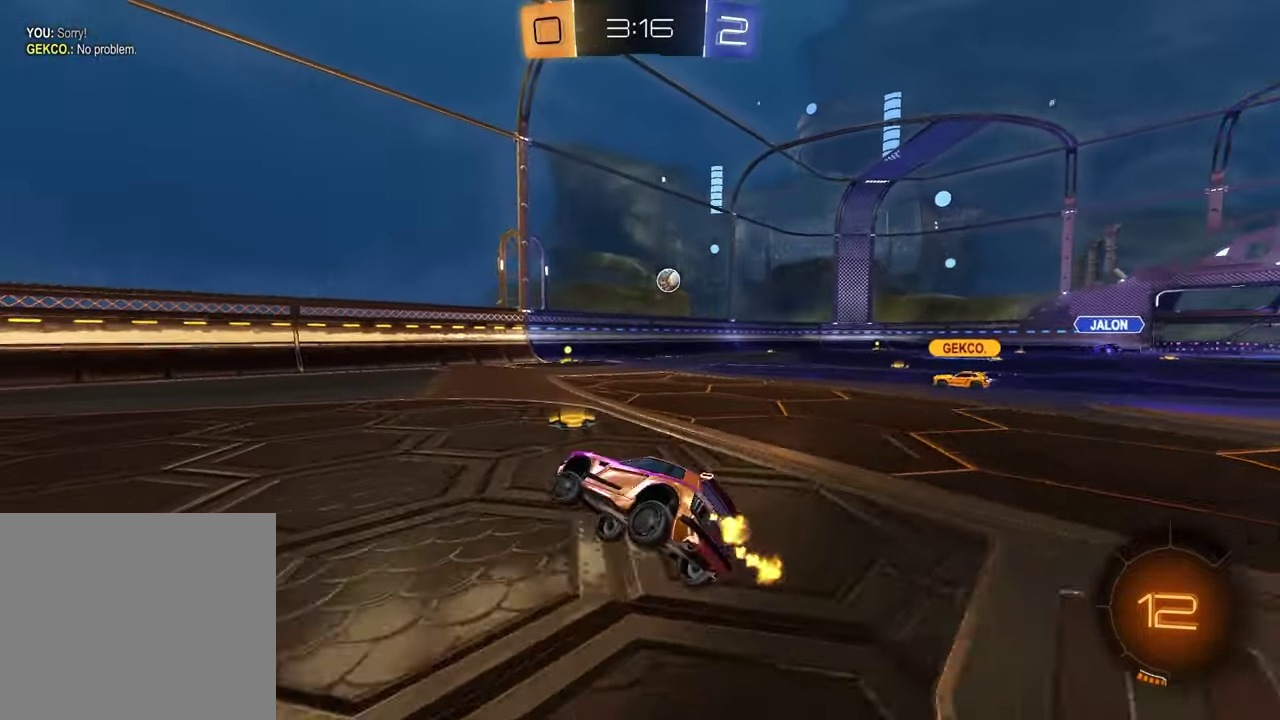
{"buttons": ["TRIANGLE", "R2"], "left_stick": "center", "right_stick": "center", "events": [[250, "left_stick", "center"], [267, "TRIANGLE", "down"], [333, "TRIANGLE", "up"], [467, "TRIANGLE", "down"]]}
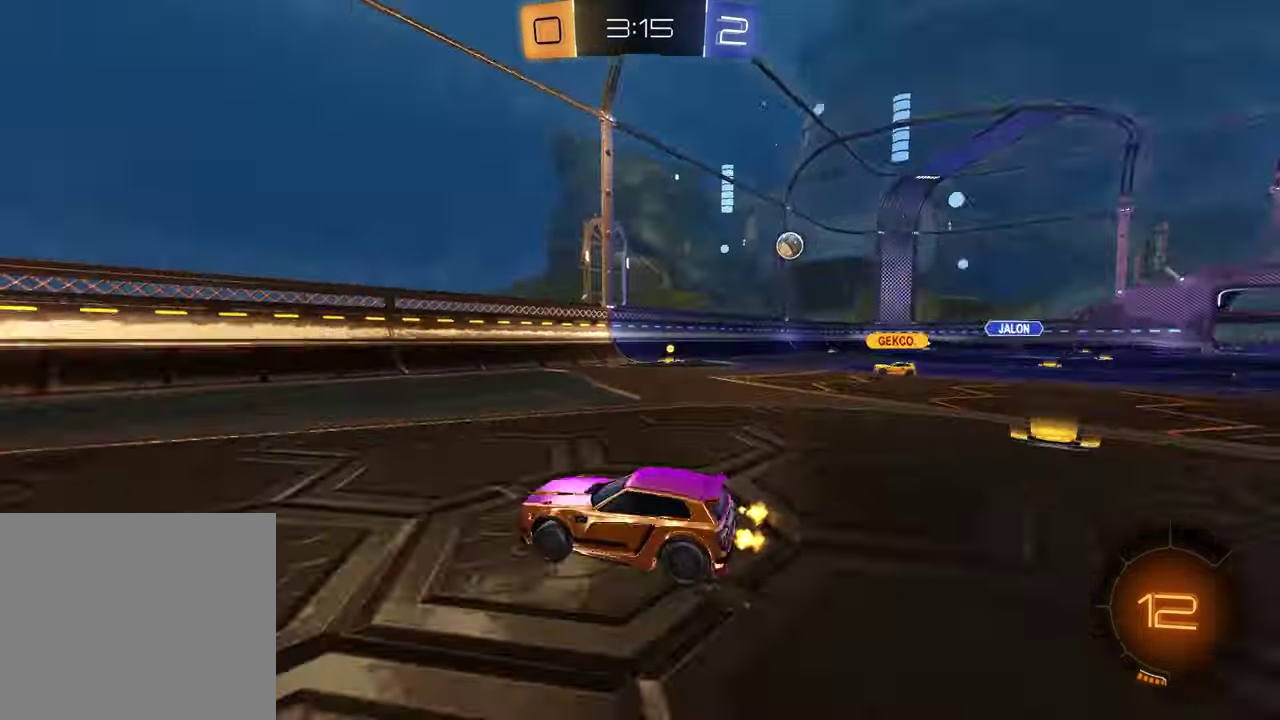
{"buttons": ["R2"], "left_stick": "right", "right_stick": "center", "events": [[50, "TRIANGLE", "up"], [133, "left_stick", "right"], [183, "L1", "down"], [317, "L1", "up"]]}
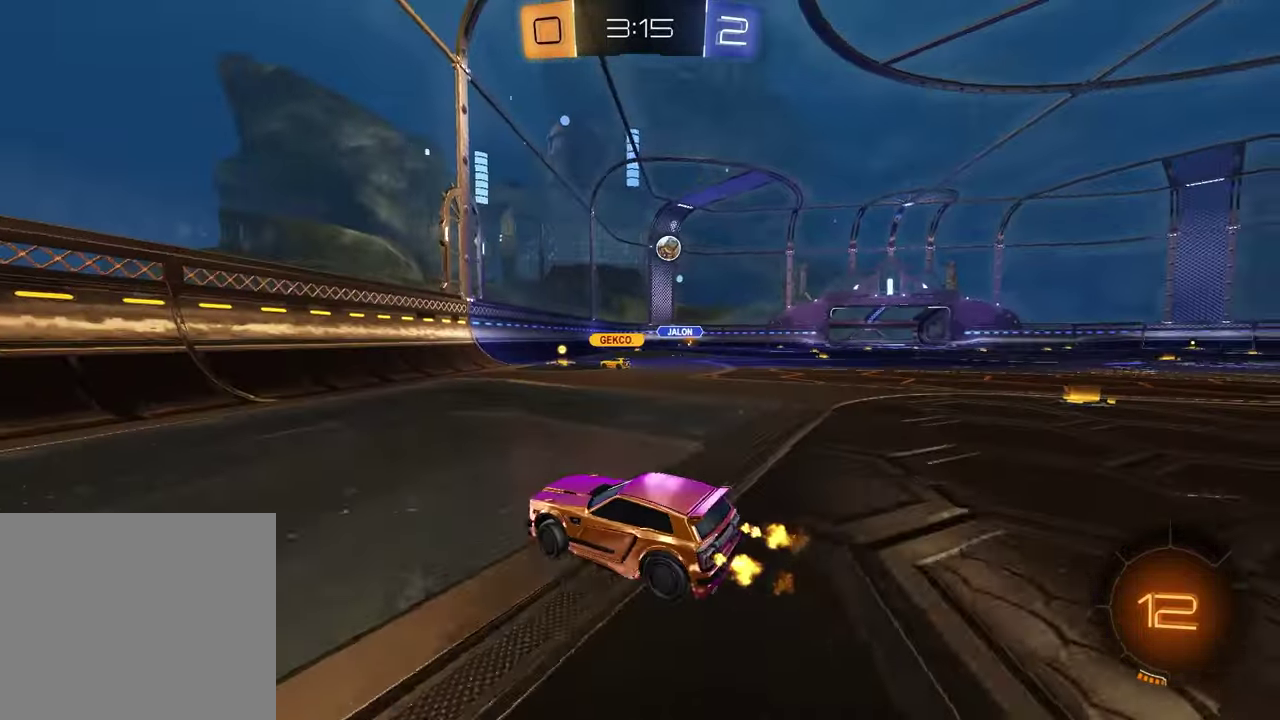
{"buttons": ["R2"], "left_stick": "right", "right_stick": "center", "events": [[267, "left_stick", "down-right"], [333, "L1", "down"], [450, "L1", "up"], [500, "left_stick", "right"]]}
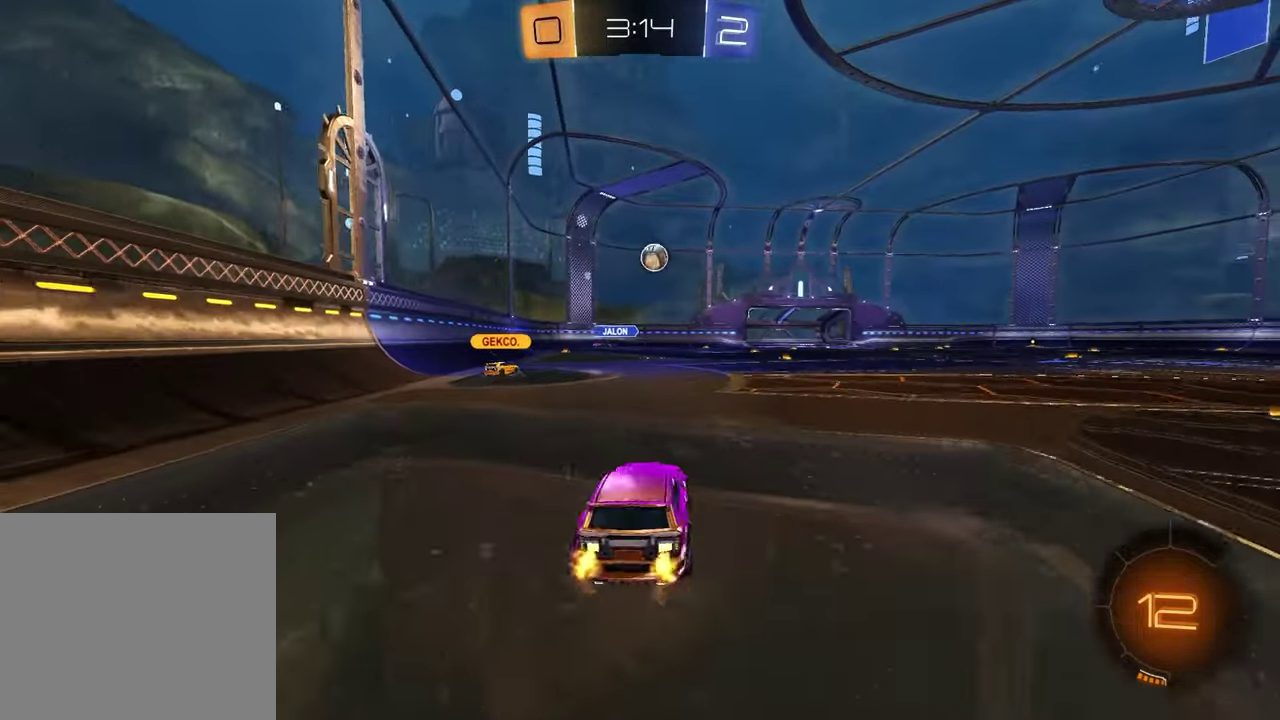
{"buttons": ["R2"], "left_stick": "right", "right_stick": "center", "events": []}
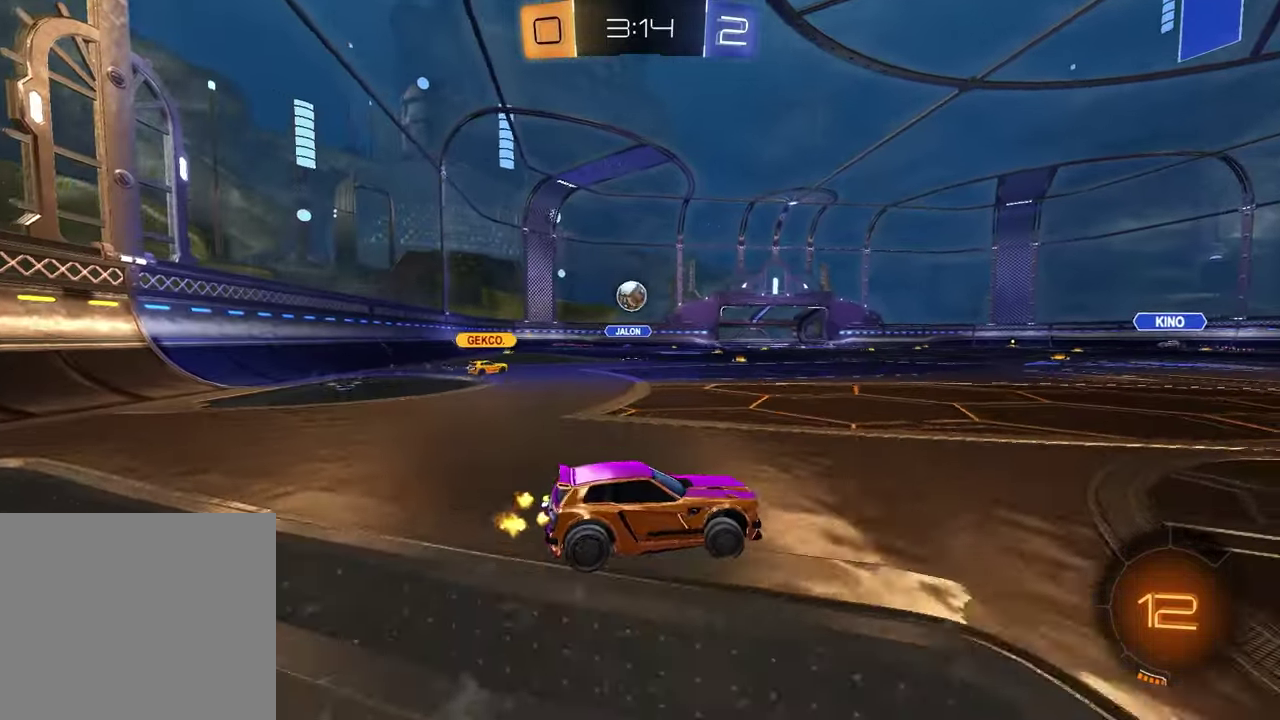
{"buttons": ["R2"], "left_stick": "left", "right_stick": "center", "events": [[33, "left_stick", "center"], [450, "left_stick", "left"]]}
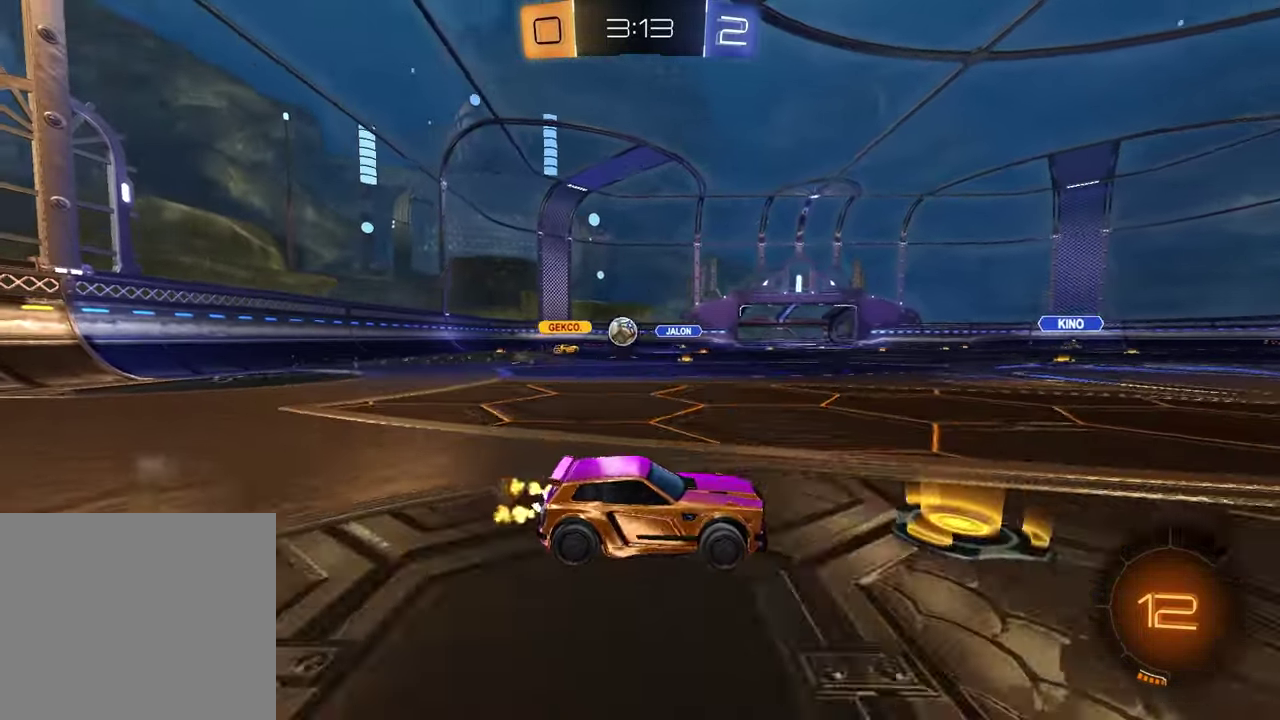
{"buttons": ["R2"], "left_stick": "center", "right_stick": "center", "events": [[417, "left_stick", "center"]]}
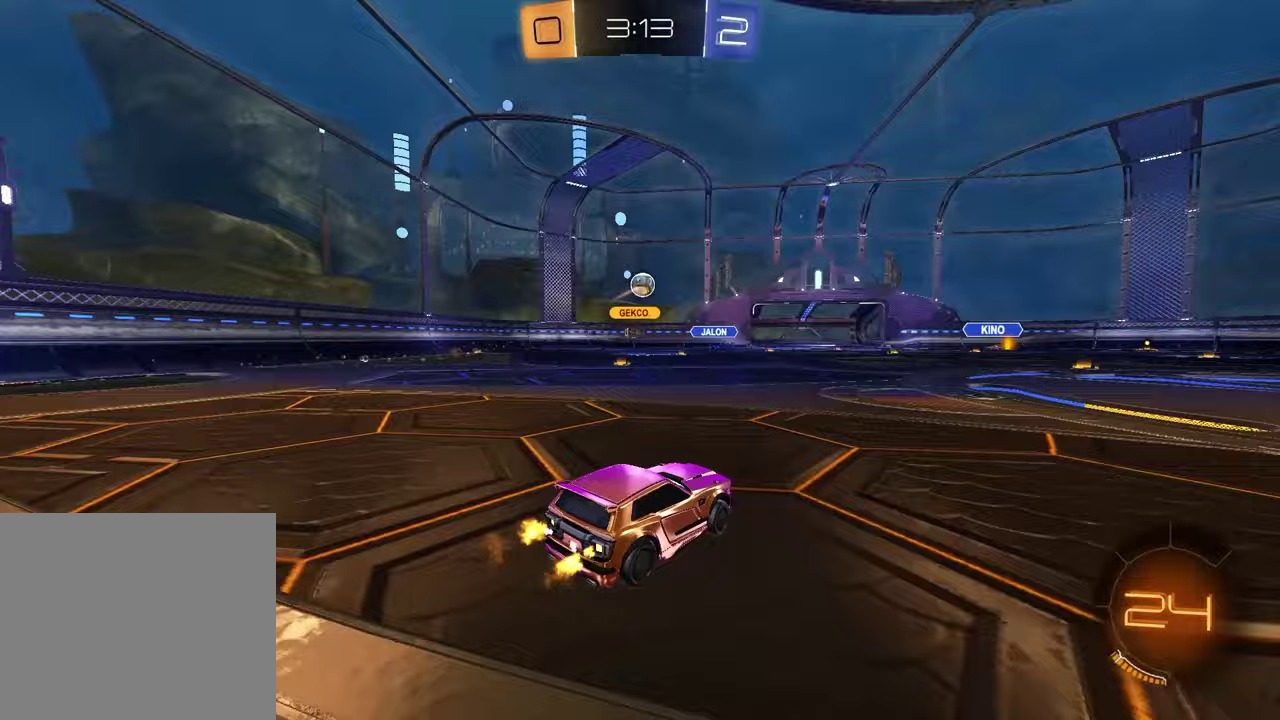
{"buttons": ["R2"], "left_stick": "center", "right_stick": "center", "events": [[317, "left_stick", "right"], [467, "left_stick", "center"]]}
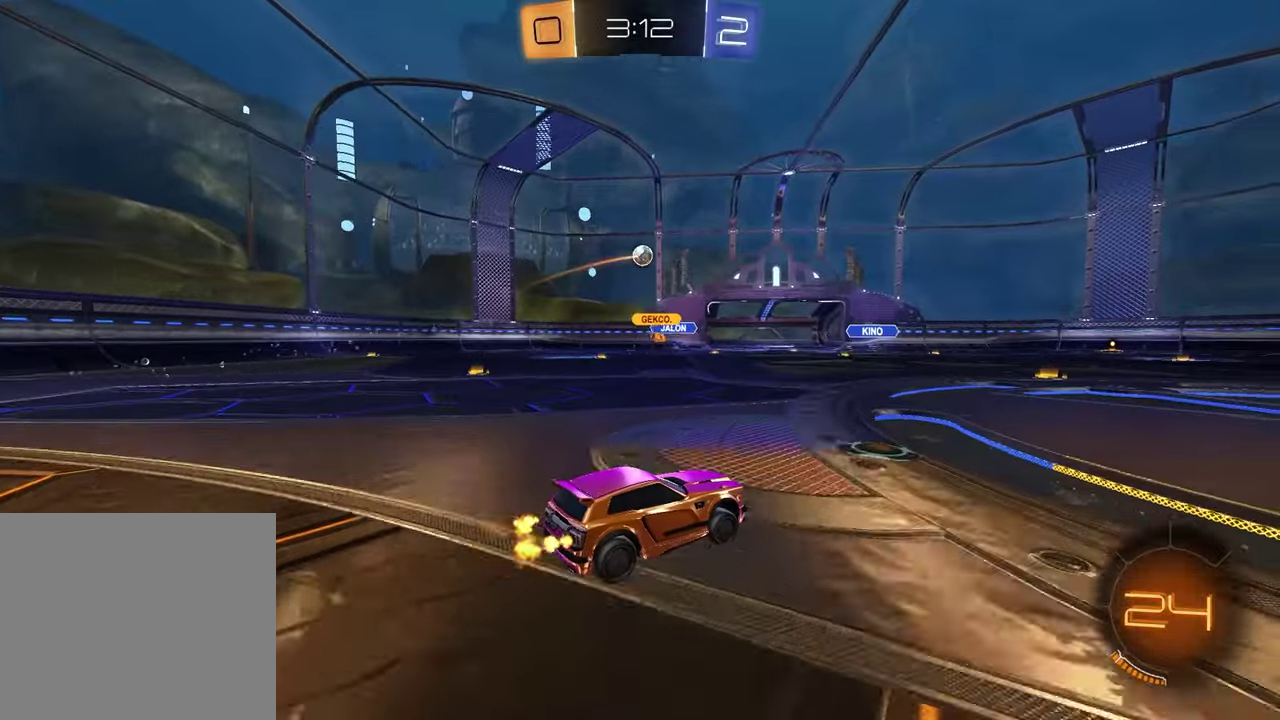
{"buttons": ["R2"], "left_stick": "left", "right_stick": "center", "events": [[400, "left_stick", "left"]]}
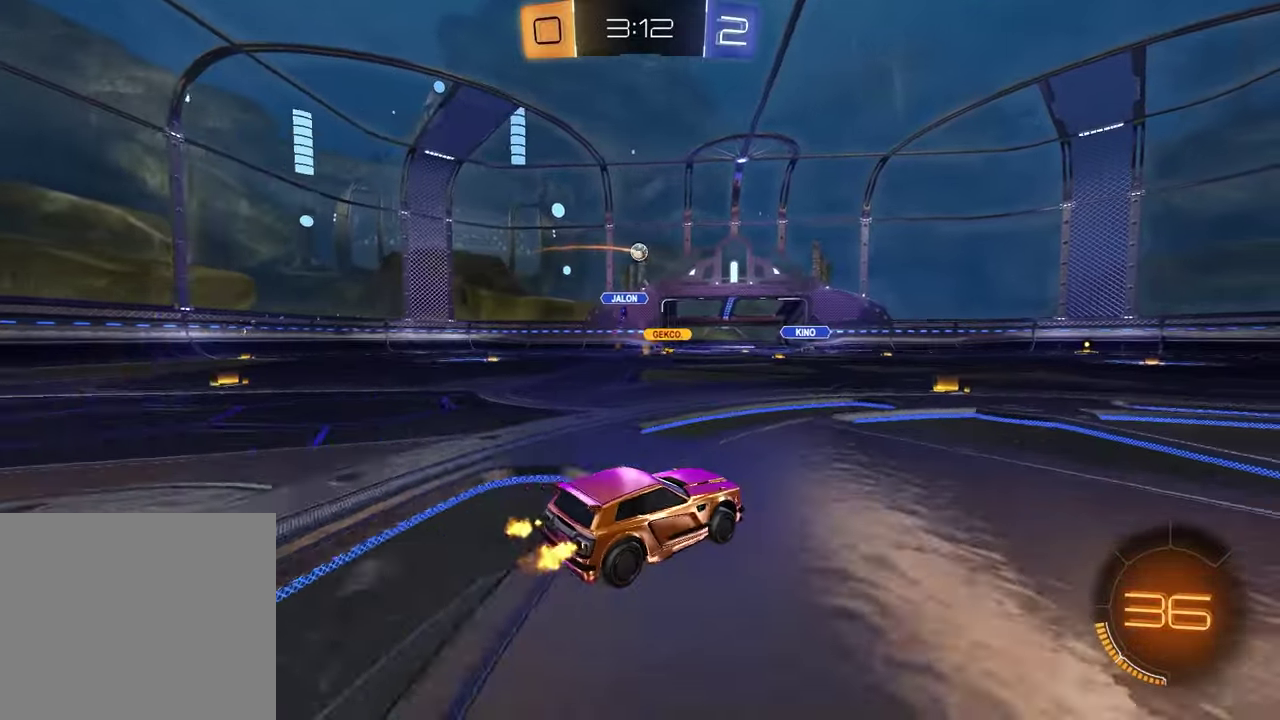
{"buttons": ["R1", "R2"], "left_stick": "left", "right_stick": "center", "events": [[50, "left_stick", "center"], [200, "R1", "down"], [350, "left_stick", "left"]]}
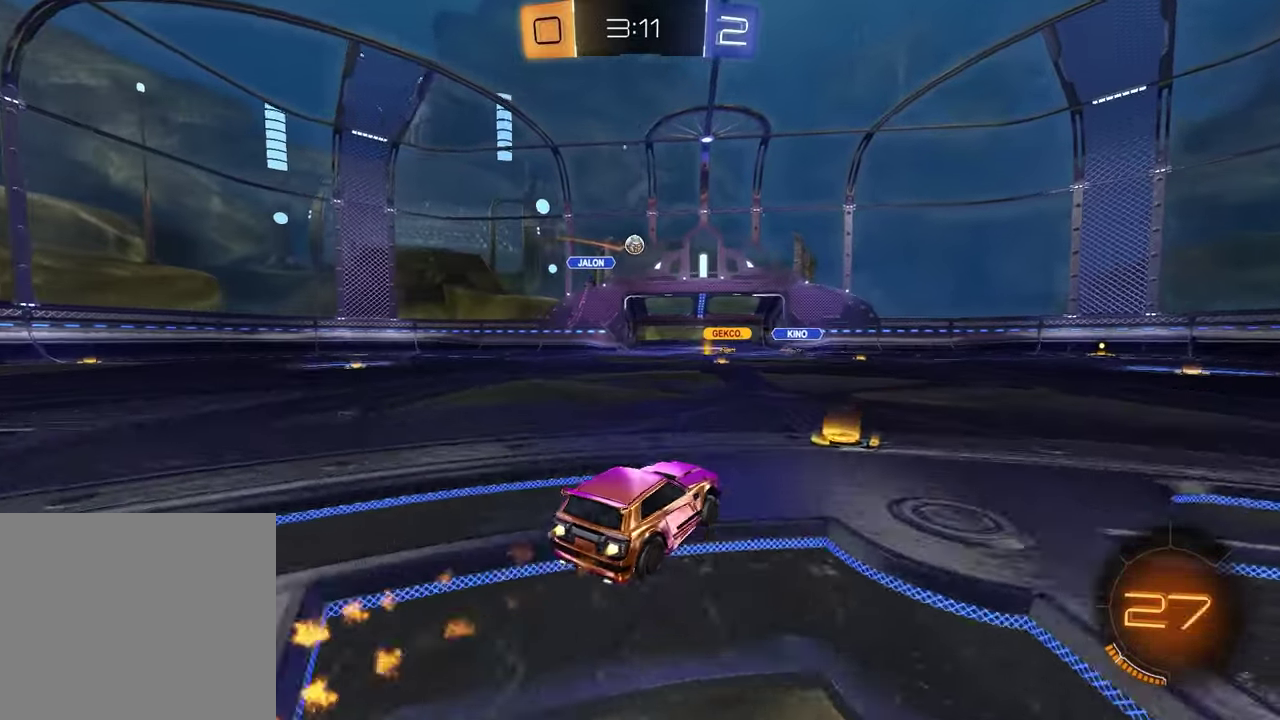
{"buttons": ["CROSS", "R1", "R2"], "left_stick": "down", "right_stick": "center", "events": [[50, "left_stick", "center"], [150, "left_stick", "left"], [183, "R1", "up"], [233, "left_stick", "down-left"], [283, "CROSS", "down"], [350, "left_stick", "down"], [417, "R1", "down"]]}
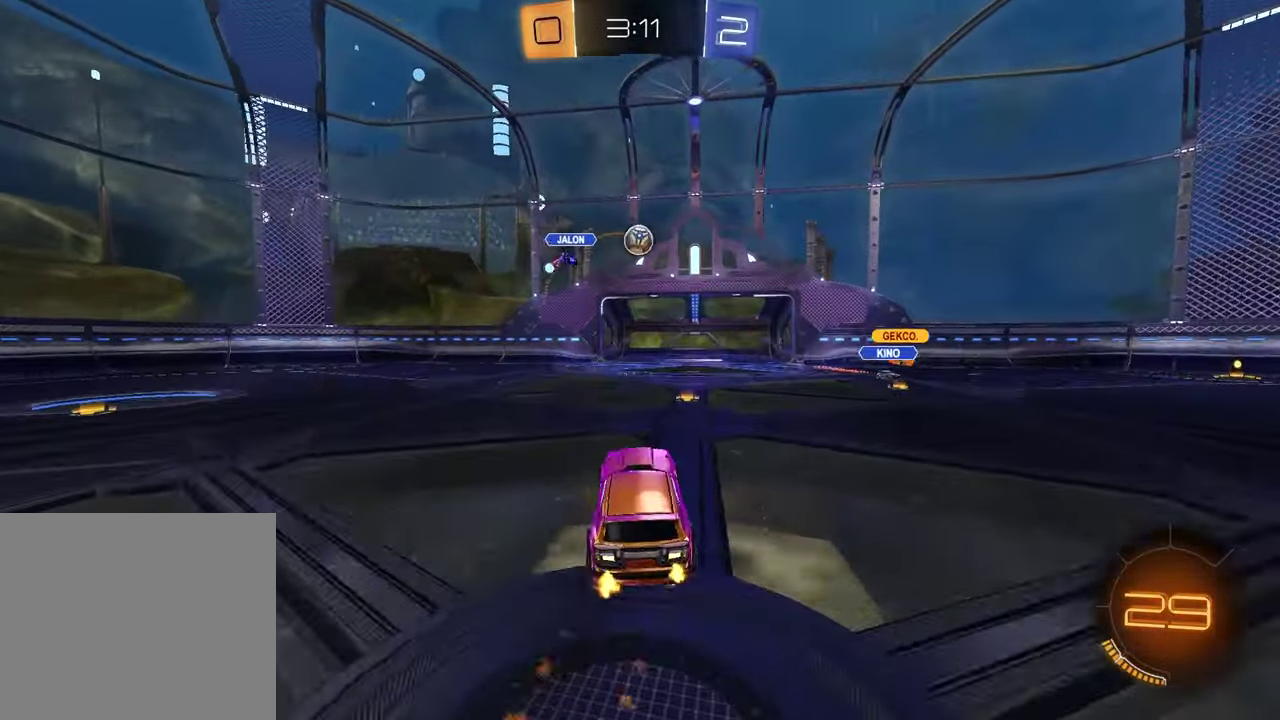
{"buttons": ["R2"], "left_stick": "up", "right_stick": "center", "events": [[50, "CROSS", "up"], [83, "left_stick", "right"], [150, "left_stick", "center"], [200, "left_stick", "right"], [250, "left_stick", "up-right"], [333, "left_stick", "center"], [350, "R1", "up"], [450, "left_stick", "up"]]}
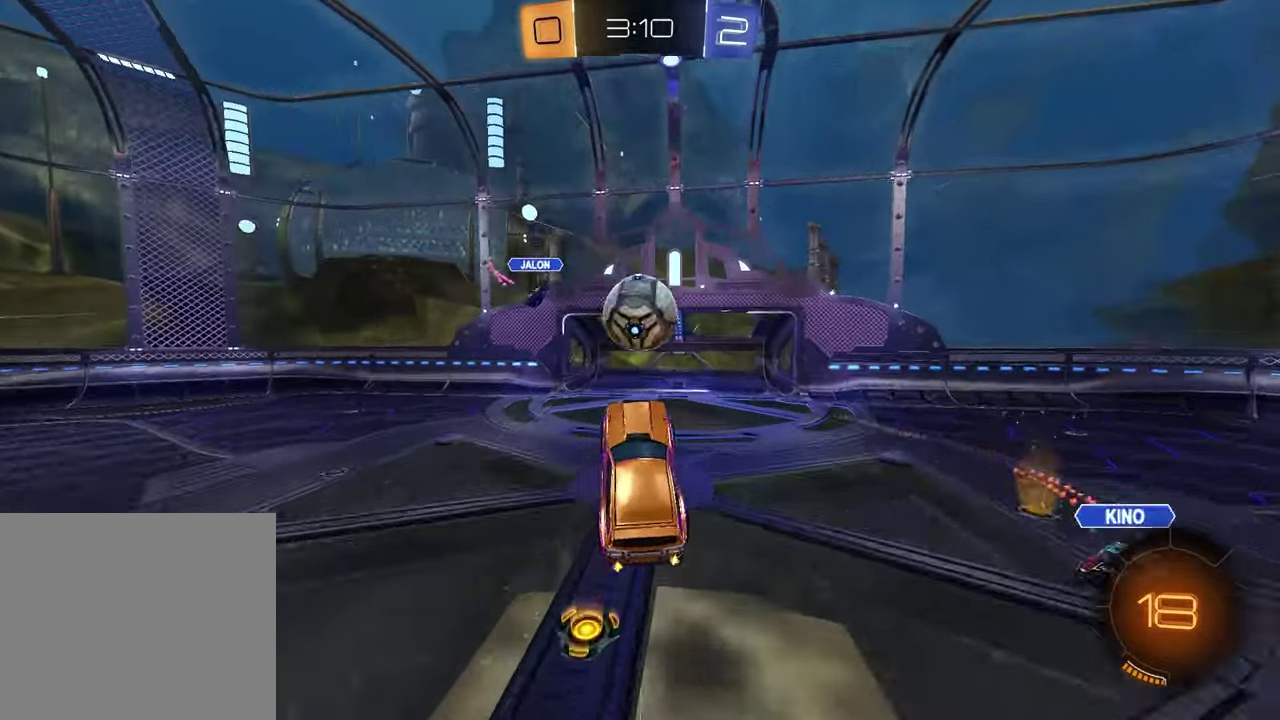
{"buttons": ["R2"], "left_stick": "down", "right_stick": "center", "events": [[17, "CROSS", "down"], [17, "R1", "down"], [183, "CROSS", "up"], [200, "left_stick", "down"], [217, "R1", "up"]]}
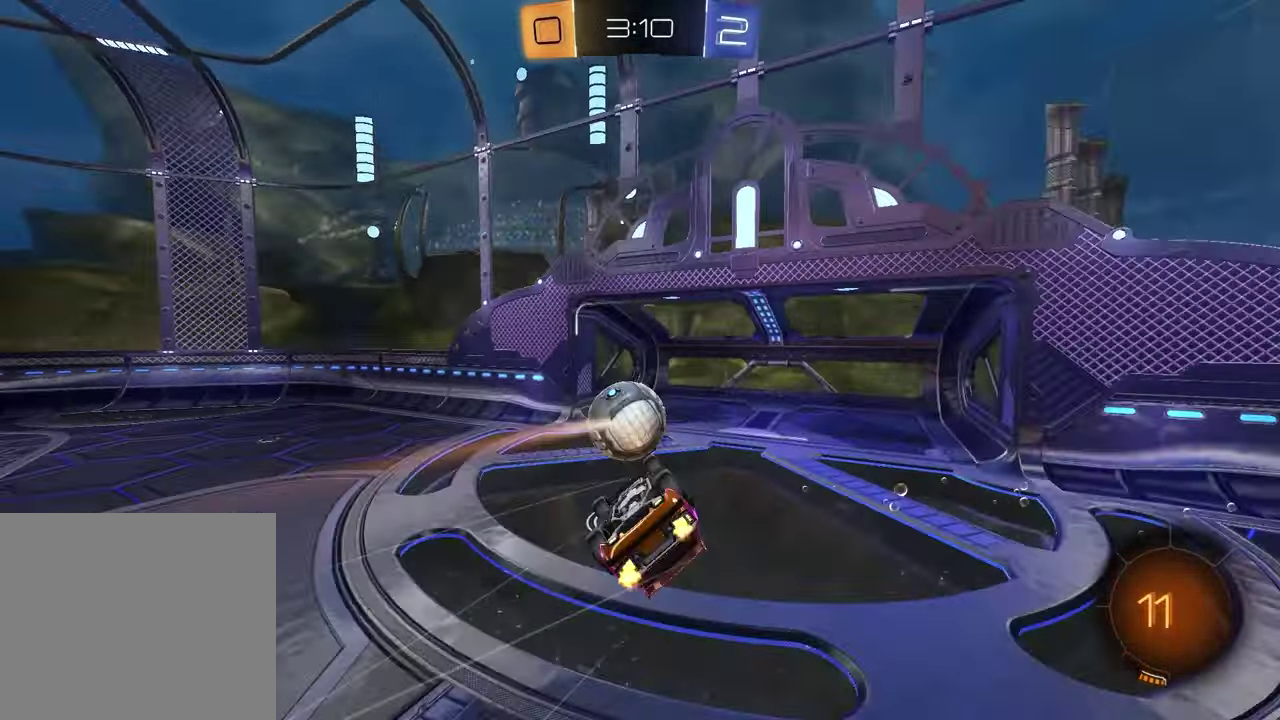
{"buttons": [], "left_stick": "center", "right_stick": "center", "events": [[50, "R1", "down"], [67, "SQUARE", "down"], [283, "left_stick", "down-left"], [383, "SQUARE", "up"], [383, "left_stick", "center"], [400, "R2", "up"], [417, "R1", "up"]]}
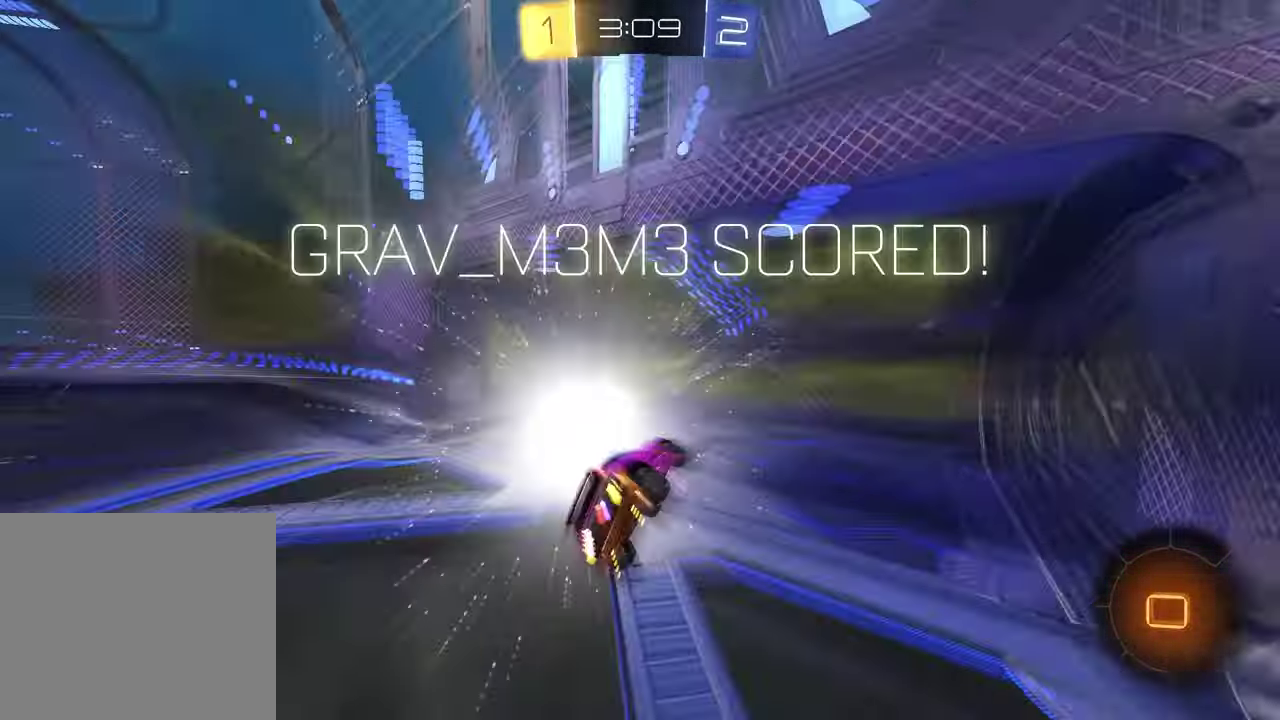
{"buttons": [], "left_stick": "center", "right_stick": "center", "events": [[100, "DPAD_LEFT", "down"], [183, "DPAD_LEFT", "up"], [250, "DPAD_LEFT", "down"], [333, "DPAD_LEFT", "up"], [367, "TRIANGLE", "down"], [450, "TRIANGLE", "up"]]}
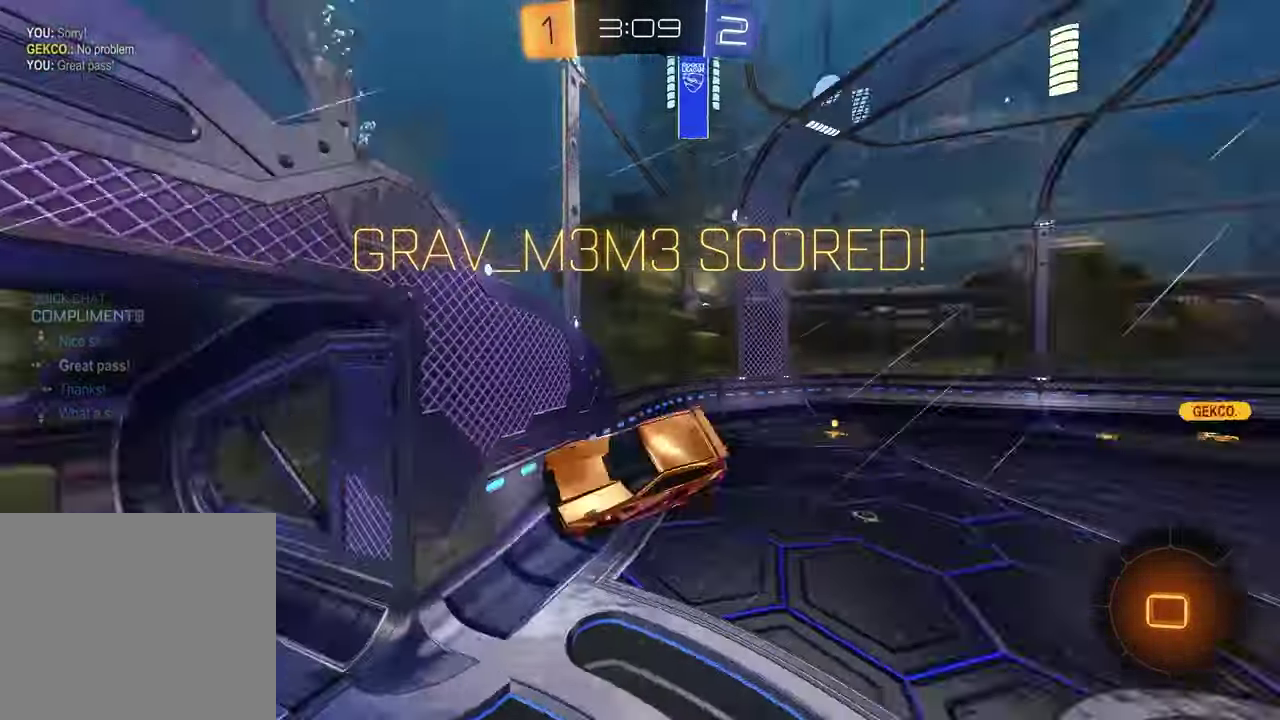
{"buttons": [], "left_stick": "up", "right_stick": "center", "events": [[50, "left_stick", "up-left"], [100, "L1", "down"], [100, "left_stick", "up"], [267, "L1", "up"]]}
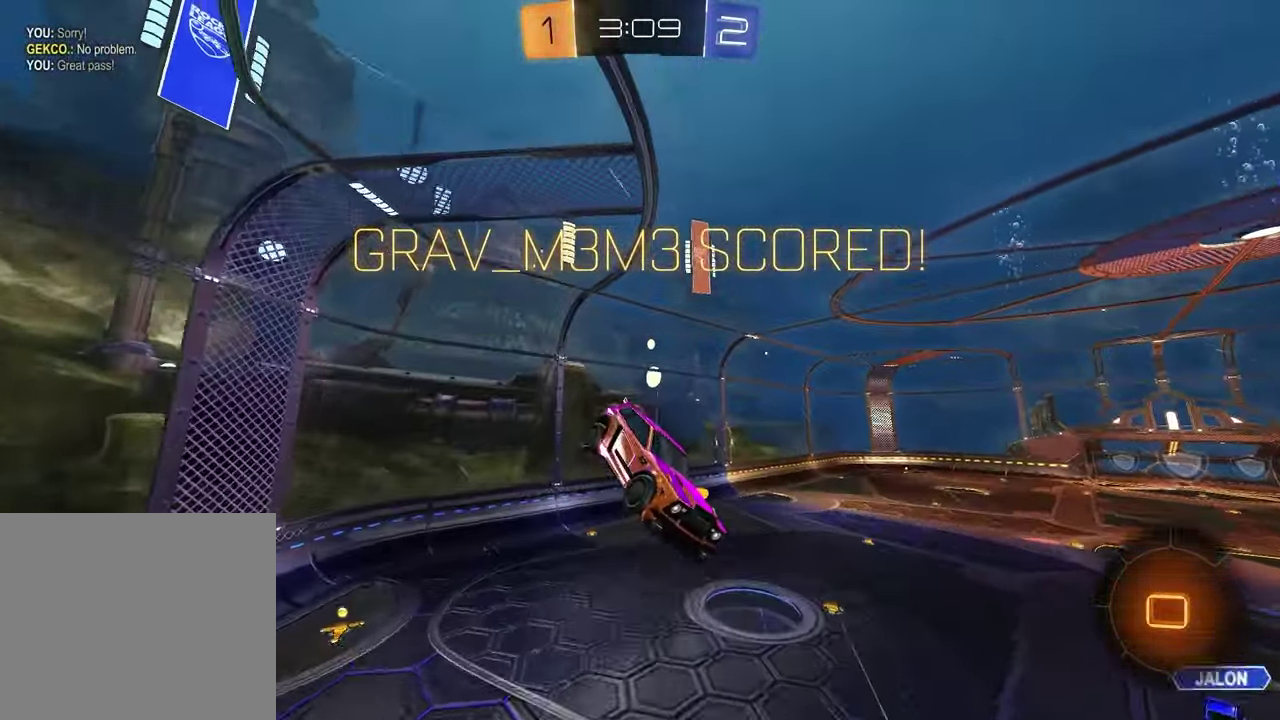
{"buttons": ["SQUARE"], "left_stick": "center", "right_stick": "center", "events": [[150, "left_stick", "up-right"], [267, "left_stick", "center"], [300, "SQUARE", "down"]]}
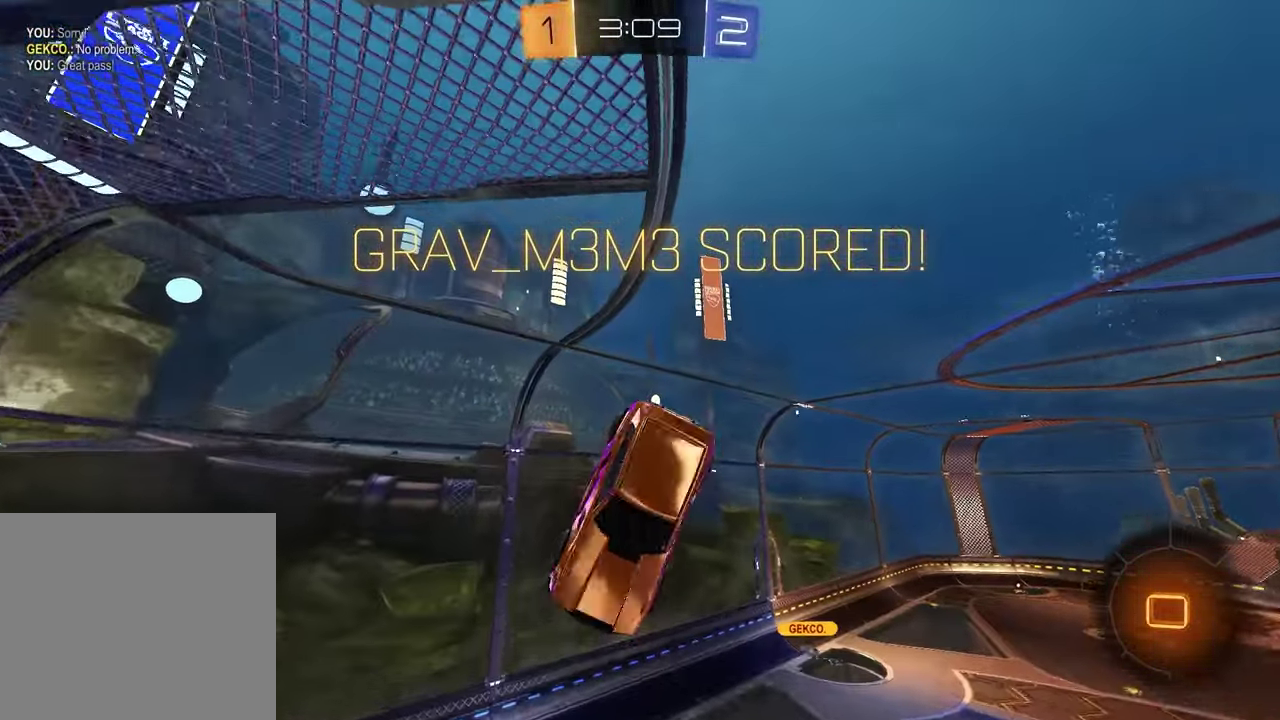
{"buttons": ["SQUARE"], "left_stick": "down-left", "right_stick": "center", "events": [[67, "left_stick", "up"], [250, "left_stick", "up-right"], [333, "left_stick", "down-right"], [400, "left_stick", "down"], [467, "left_stick", "down-left"]]}